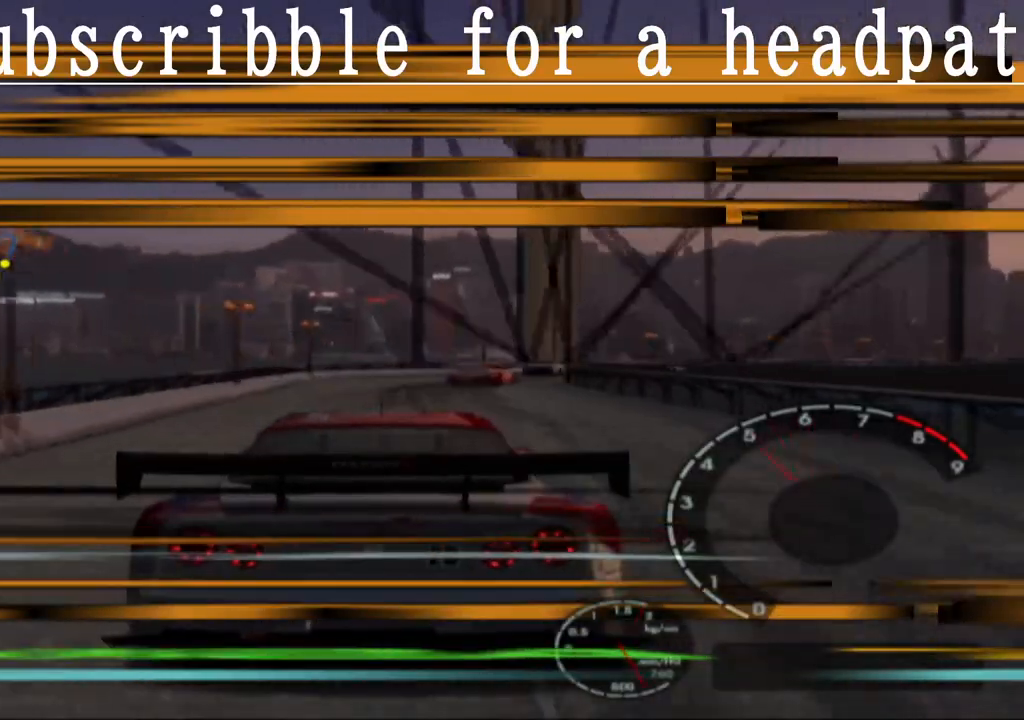
Gameplay with a controller (PlayStation layout); each line is a JSON object with the inputs held at the frame after it (dt_ms = milliseconds from this image to that frame). "events" lists button and stick changes between this image and that frame as [ms after this image, input, new state], when the widget could be followed in between.
{"dt_ms": 500, "buttons": [], "left_stick": "center", "right_stick": "center", "events": [[200, "left_stick", "right"], [333, "left_stick", "center"]]}
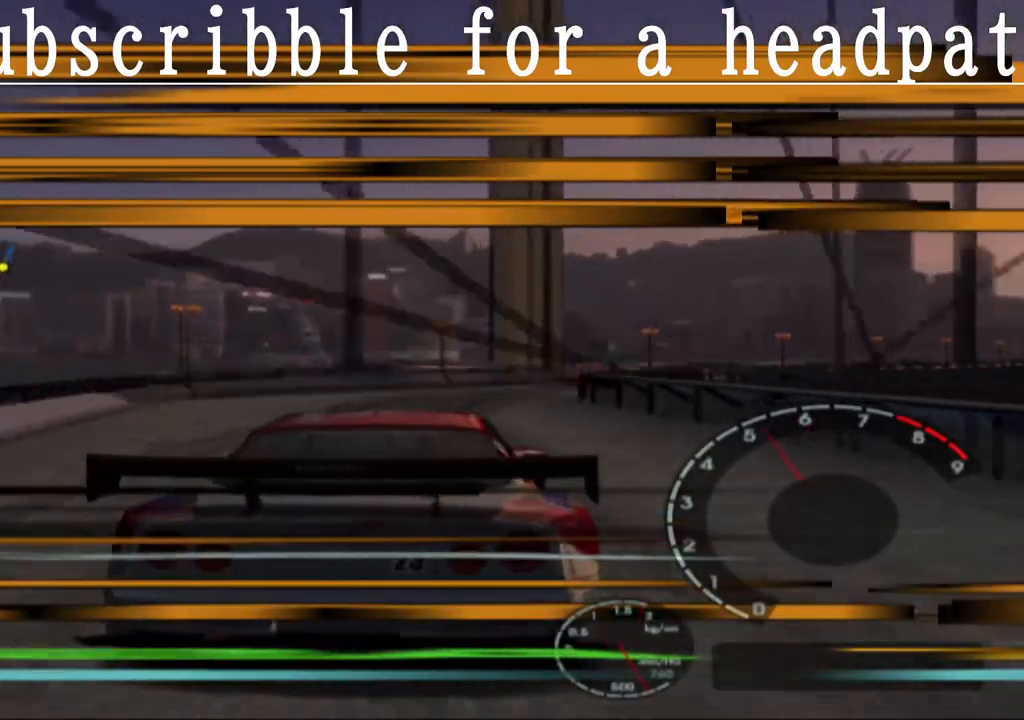
{"dt_ms": 500, "buttons": ["CROSS"], "left_stick": "left", "right_stick": "center", "events": [[33, "left_stick", "right"], [233, "CROSS", "down"], [333, "left_stick", "center"], [450, "left_stick", "left"]]}
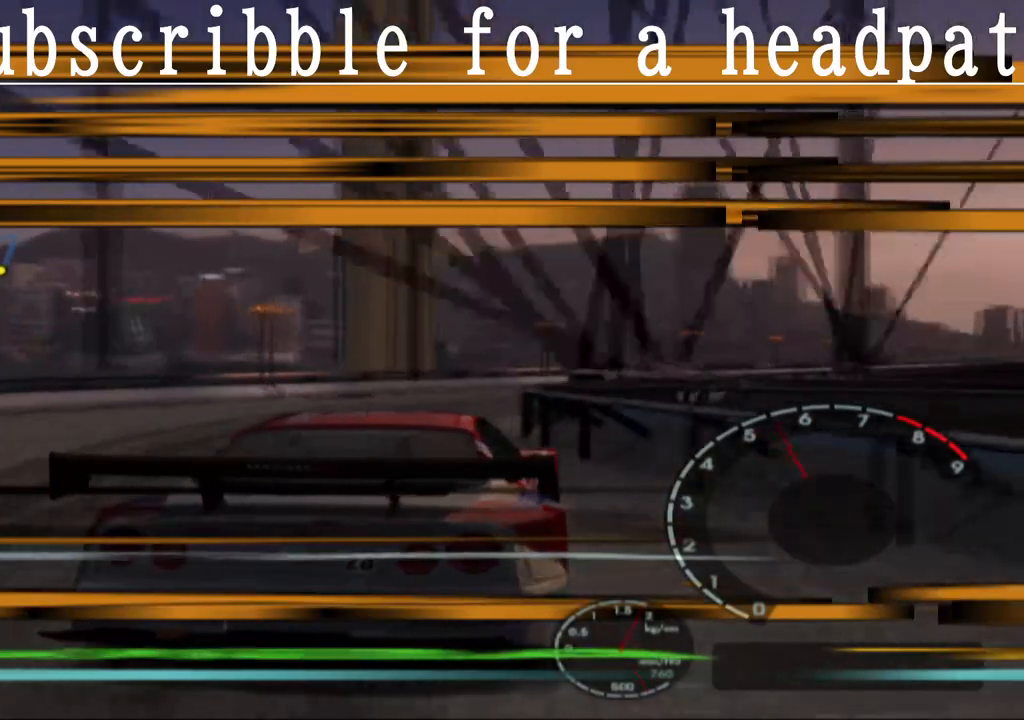
{"dt_ms": 500, "buttons": [], "left_stick": "right", "right_stick": "center", "events": [[100, "left_stick", "center"], [150, "left_stick", "right"], [367, "CROSS", "up"]]}
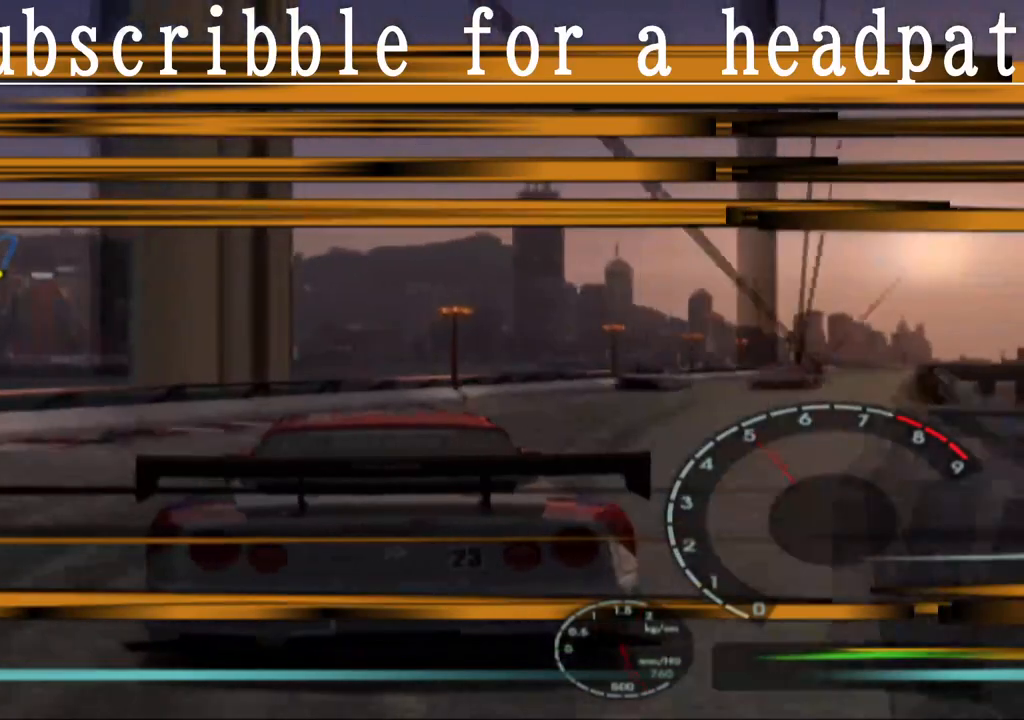
{"dt_ms": 500, "buttons": ["CROSS"], "left_stick": "right", "right_stick": "center", "events": [[17, "CROSS", "down"]]}
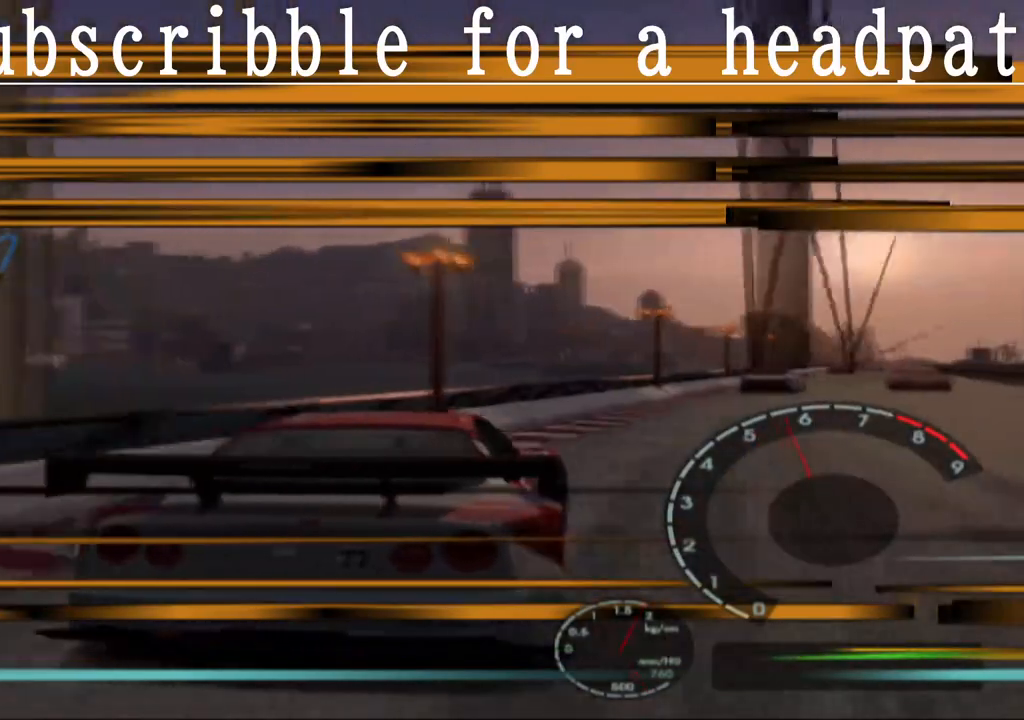
{"dt_ms": 500, "buttons": ["CROSS", "L1"], "left_stick": "center", "right_stick": "center", "events": [[83, "left_stick", "center"], [150, "L1", "down"], [383, "left_stick", "left"], [500, "left_stick", "center"]]}
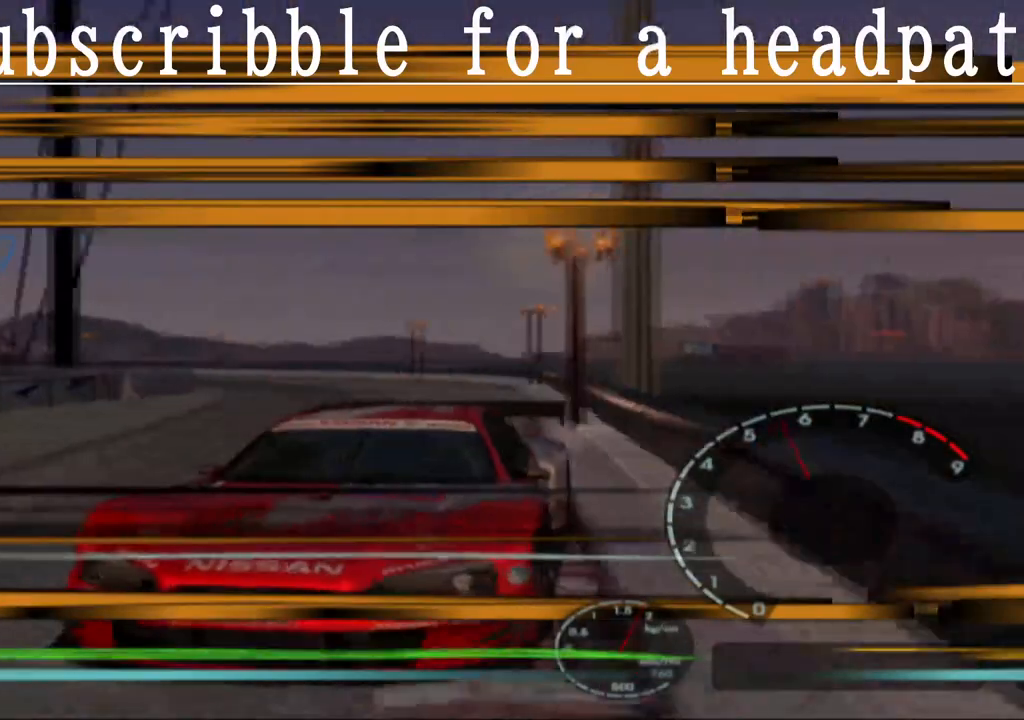
{"dt_ms": 500, "buttons": ["CROSS", "L1"], "left_stick": "center", "right_stick": "center", "events": [[367, "left_stick", "left"], [500, "left_stick", "center"]]}
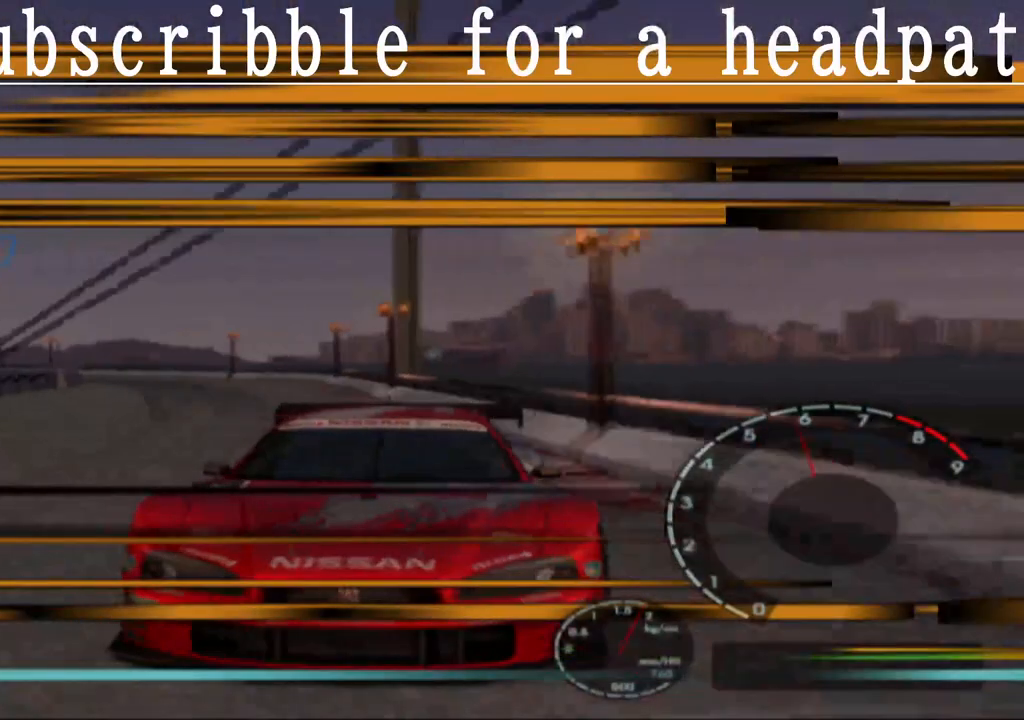
{"dt_ms": 500, "buttons": ["CROSS"], "left_stick": "center", "right_stick": "center", "events": [[167, "L1", "up"]]}
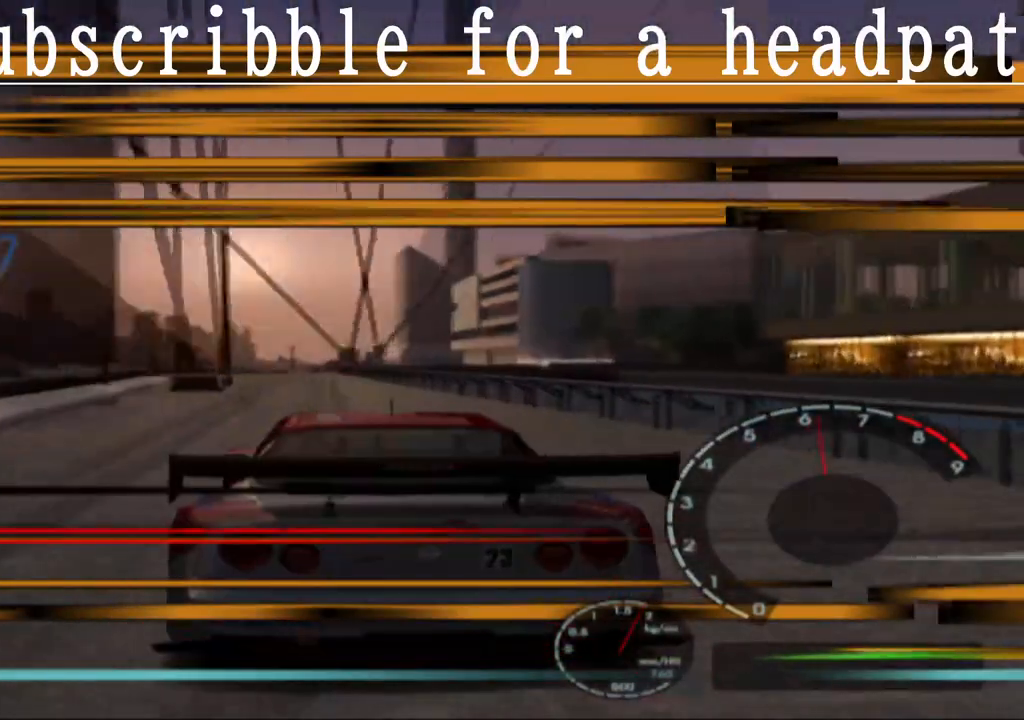
{"dt_ms": 500, "buttons": ["CROSS", "R1"], "left_stick": "center", "right_stick": "center"}
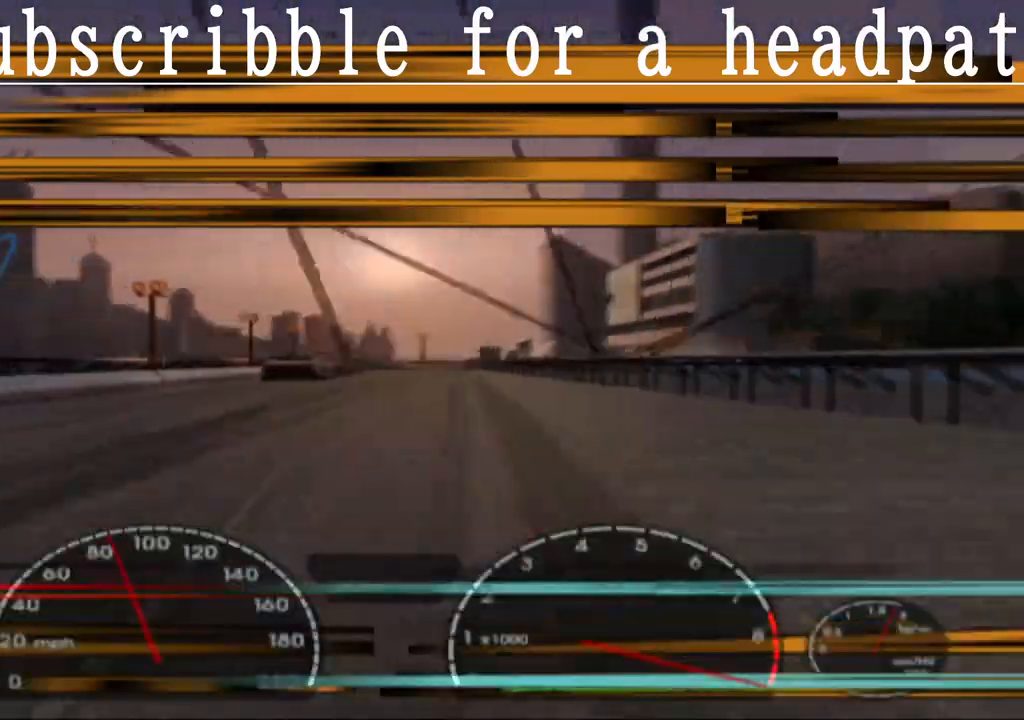
{"dt_ms": 1000, "buttons": ["SQUARE"], "left_stick": "center", "right_stick": "center"}
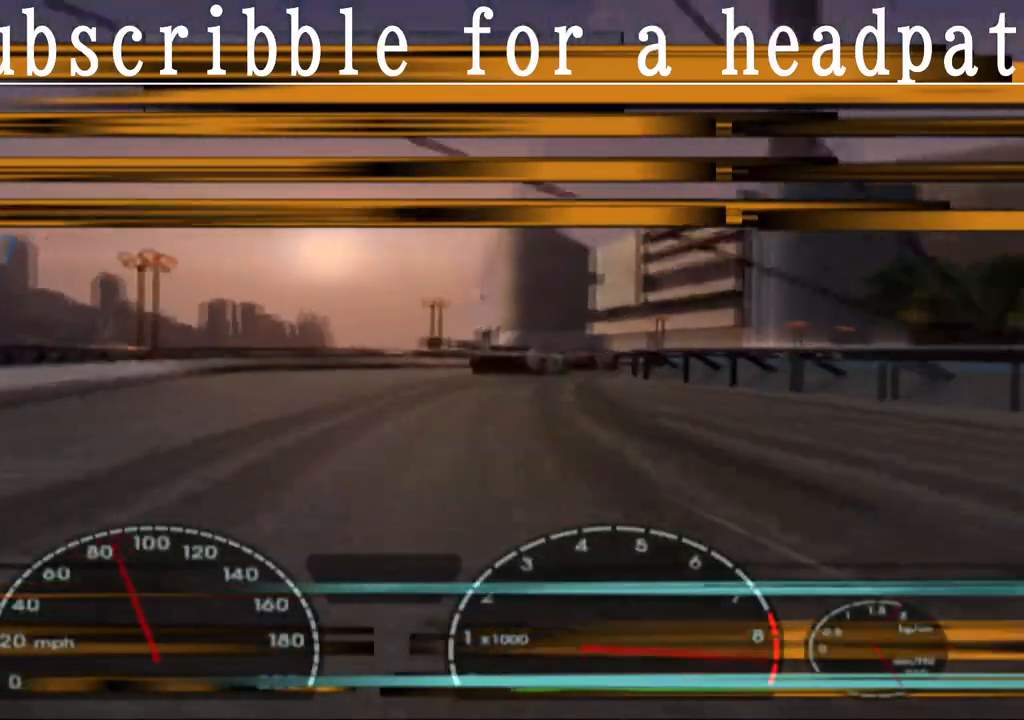
{"dt_ms": 500, "buttons": [], "left_stick": "right", "right_stick": "center", "events": [[183, "SQUARE", "up"], [200, "left_stick", "right"]]}
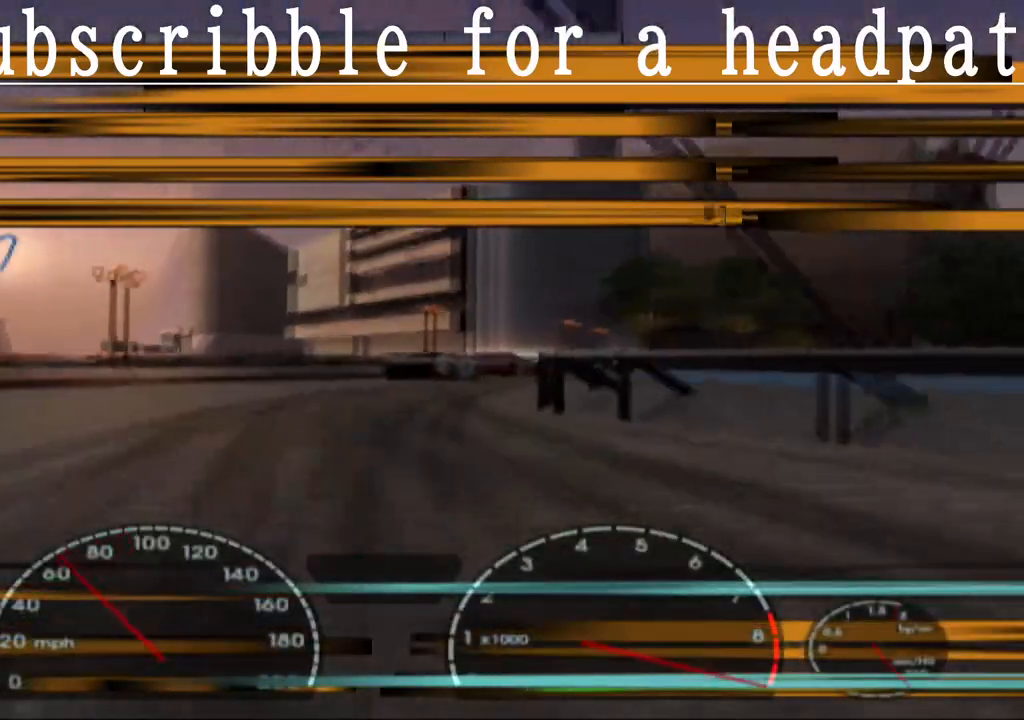
{"dt_ms": 500, "buttons": ["CROSS"], "left_stick": "left", "right_stick": "center", "events": [[33, "CROSS", "down"], [183, "left_stick", "center"], [367, "left_stick", "left"]]}
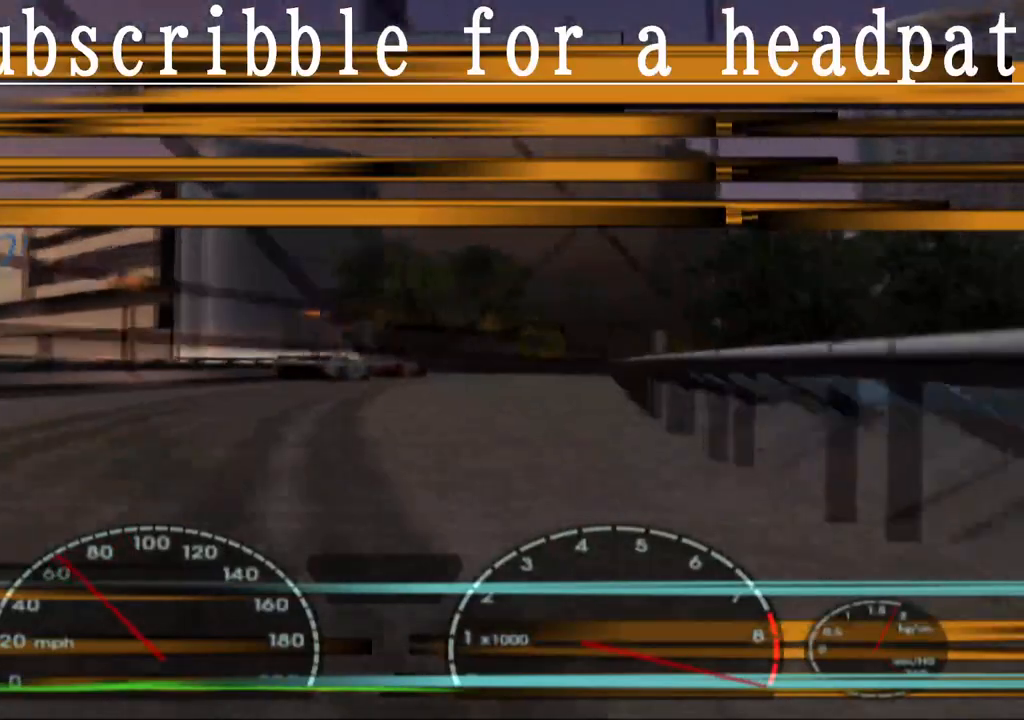
{"dt_ms": 500, "buttons": ["CROSS"], "left_stick": "right", "right_stick": "center", "events": [[17, "left_stick", "center"], [283, "left_stick", "right"]]}
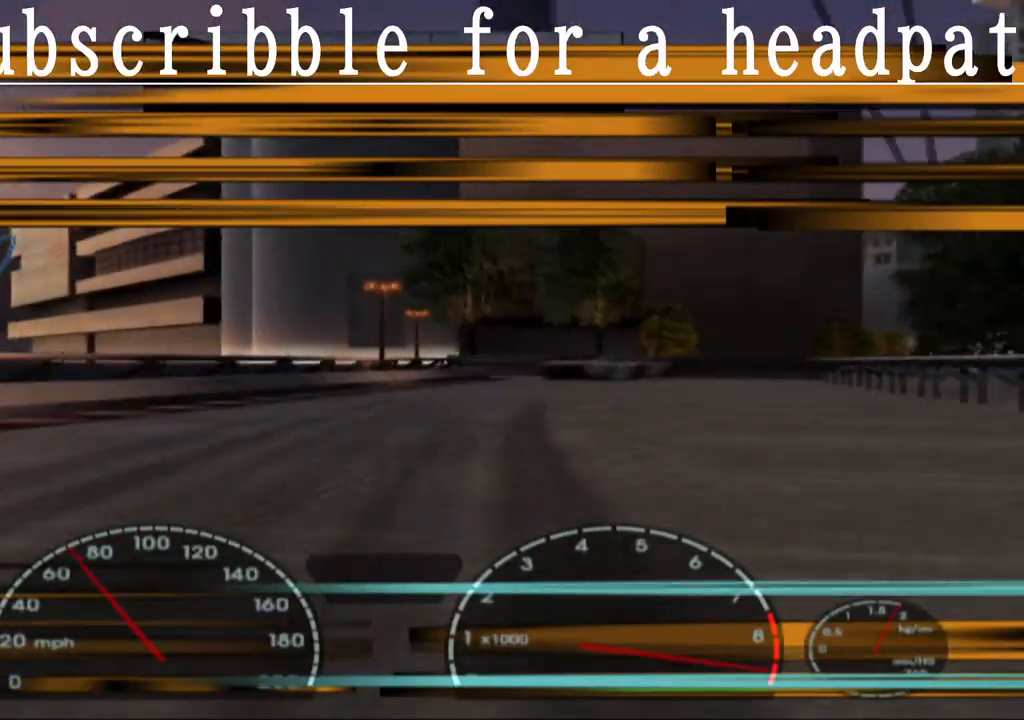
{"dt_ms": 500, "buttons": ["CROSS"], "left_stick": "right", "right_stick": "center", "events": [[67, "left_stick", "center"], [283, "left_stick", "right"]]}
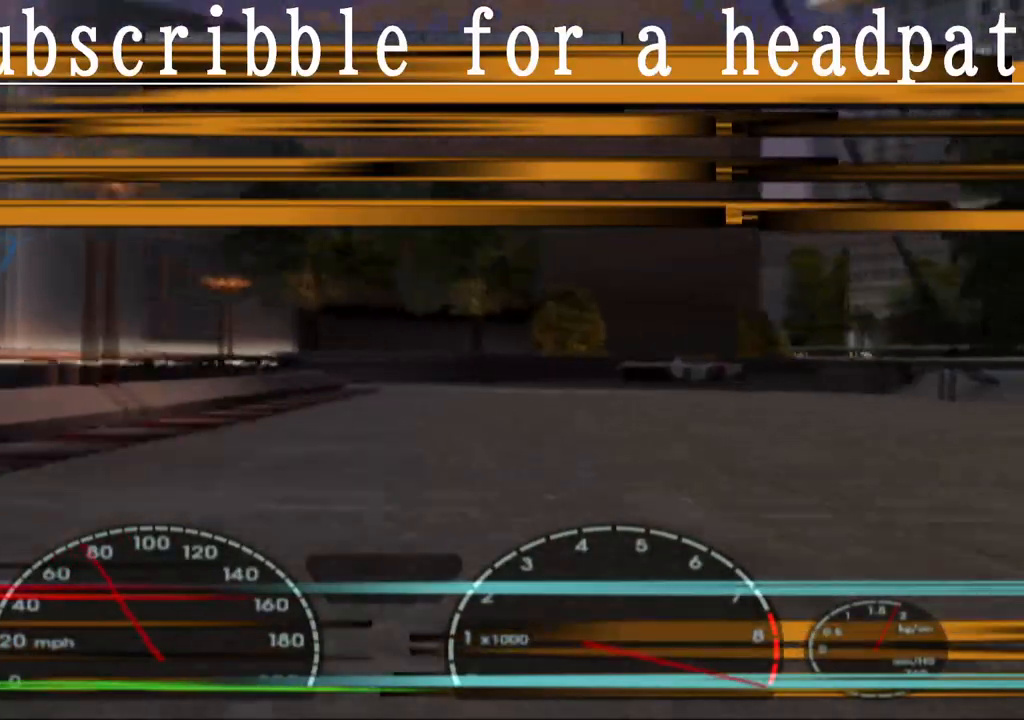
{"dt_ms": 500, "buttons": ["CROSS"], "left_stick": "right", "right_stick": "center", "events": []}
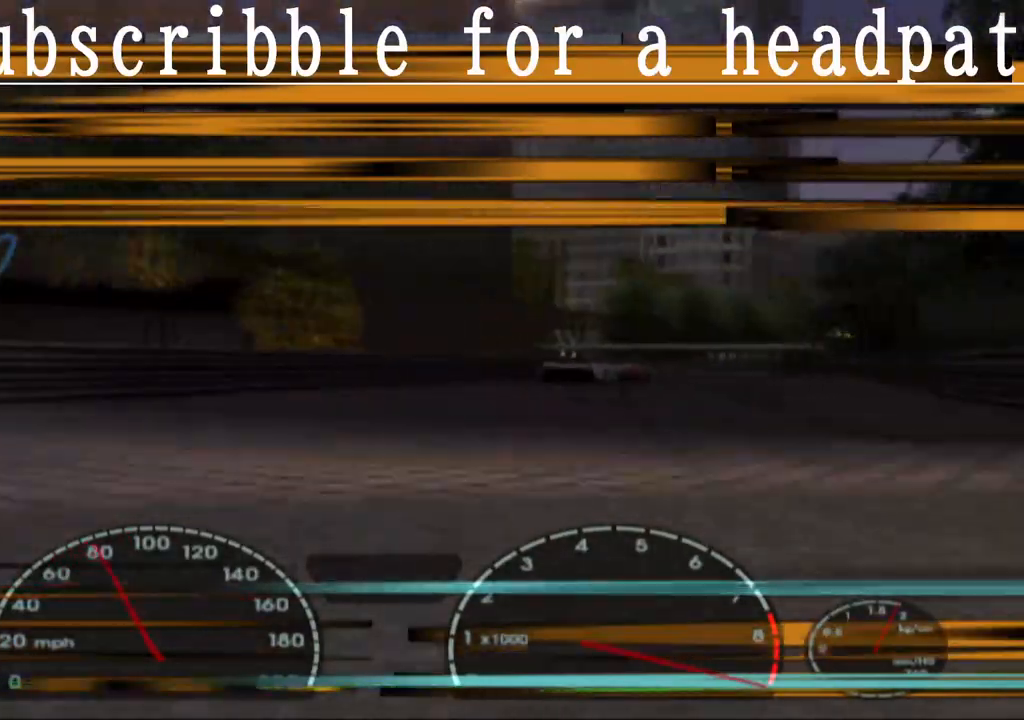
{"dt_ms": 500, "buttons": ["CROSS"], "left_stick": "right", "right_stick": "center", "events": [[150, "left_stick", "center"], [267, "left_stick", "left"], [417, "left_stick", "center"], [500, "left_stick", "right"]]}
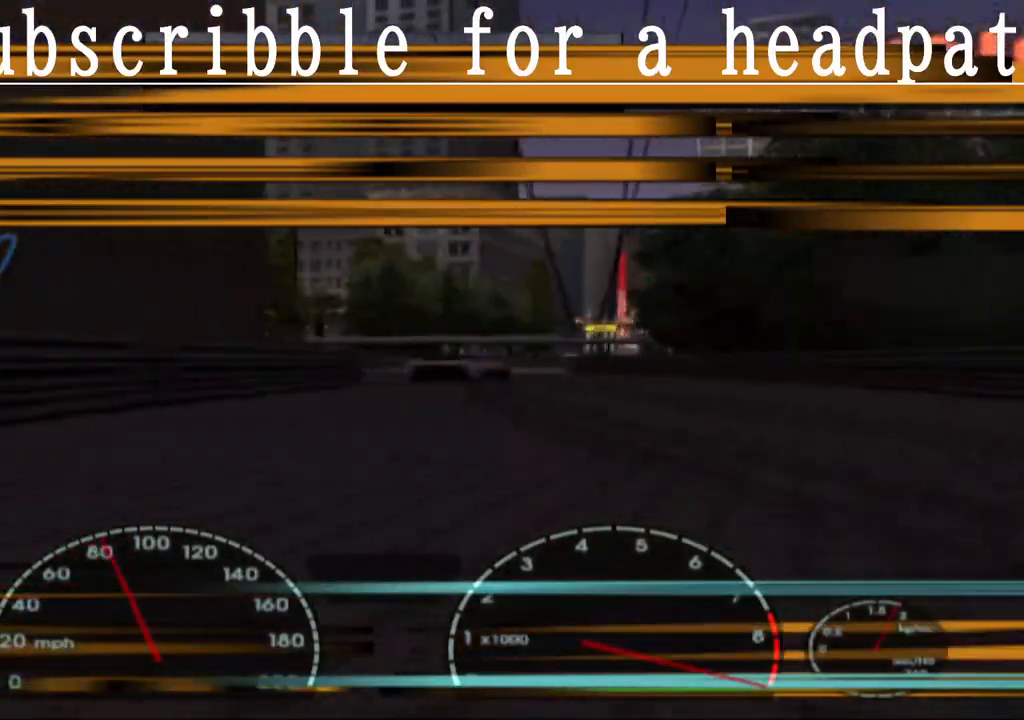
{"dt_ms": 500, "buttons": ["CROSS"], "left_stick": "center", "right_stick": "center", "events": [[150, "left_stick", "center"], [317, "left_stick", "right"], [433, "left_stick", "center"]]}
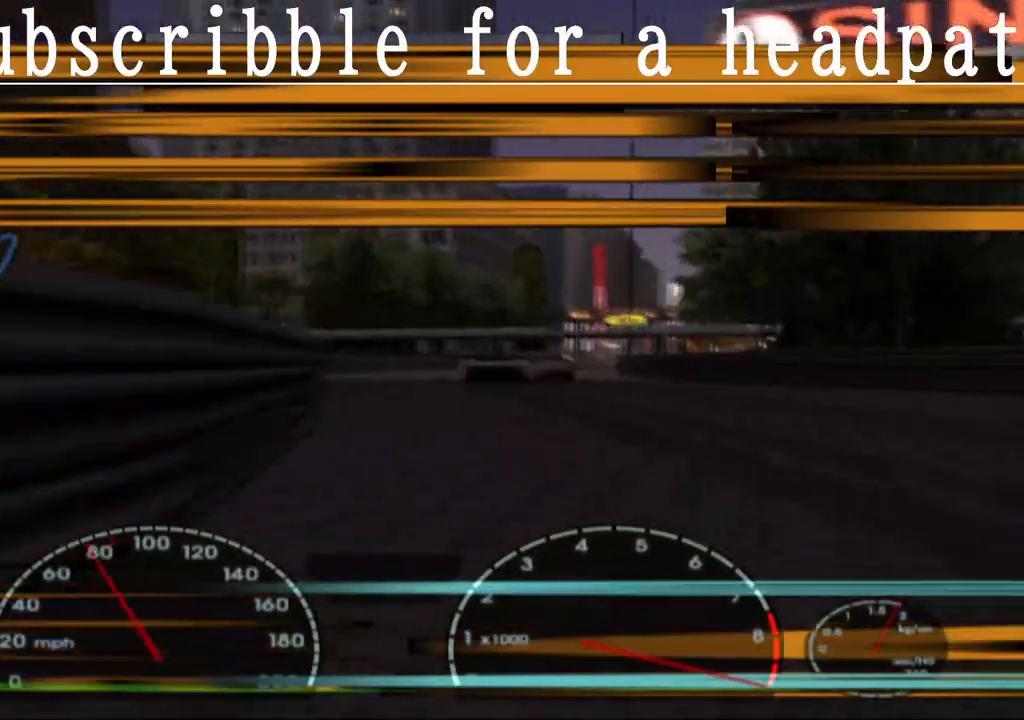
{"dt_ms": 500, "buttons": ["CROSS"], "left_stick": "center", "right_stick": "center", "events": [[267, "left_stick", "right"], [333, "left_stick", "center"]]}
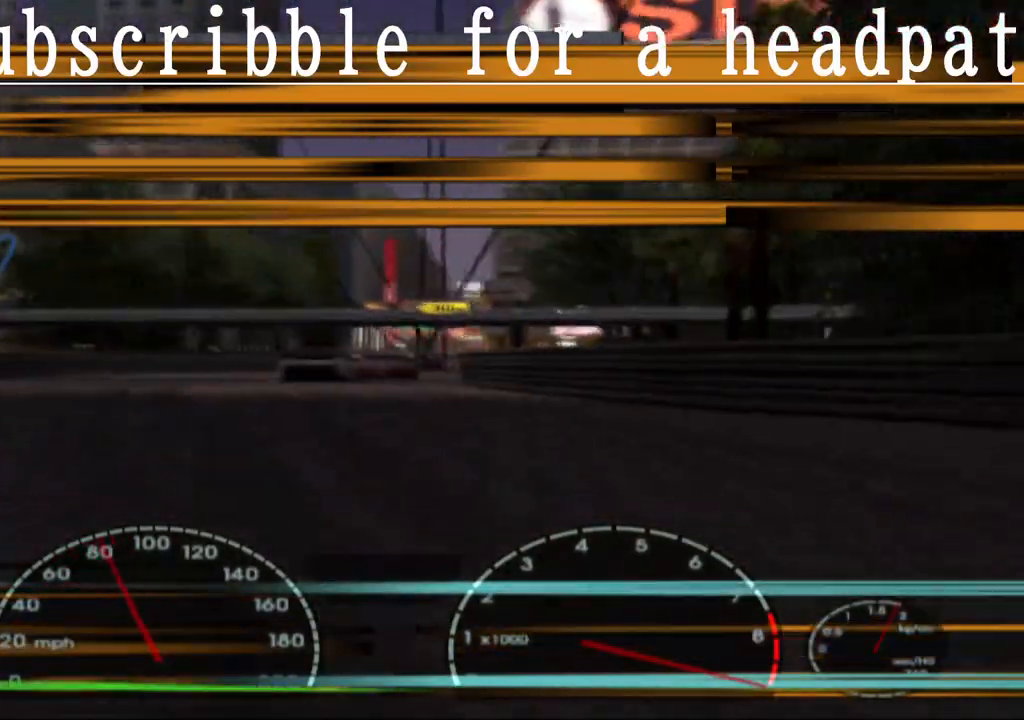
{"dt_ms": 500, "buttons": ["CROSS"], "left_stick": "center", "right_stick": "center", "events": []}
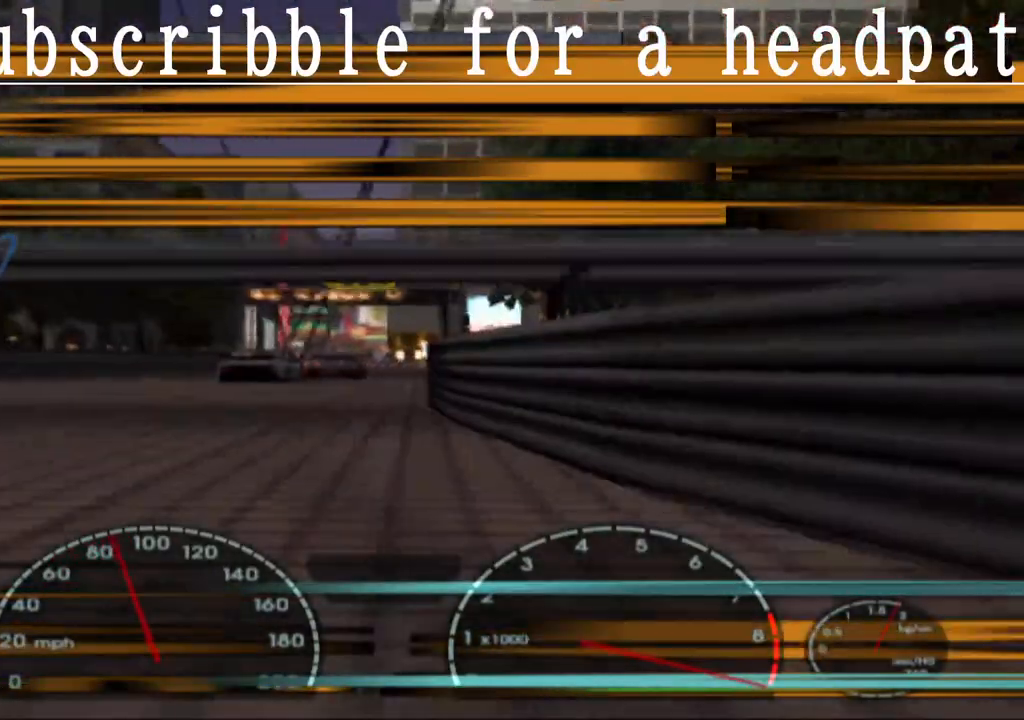
{"dt_ms": 500, "buttons": ["CROSS"], "left_stick": "center", "right_stick": "center", "events": []}
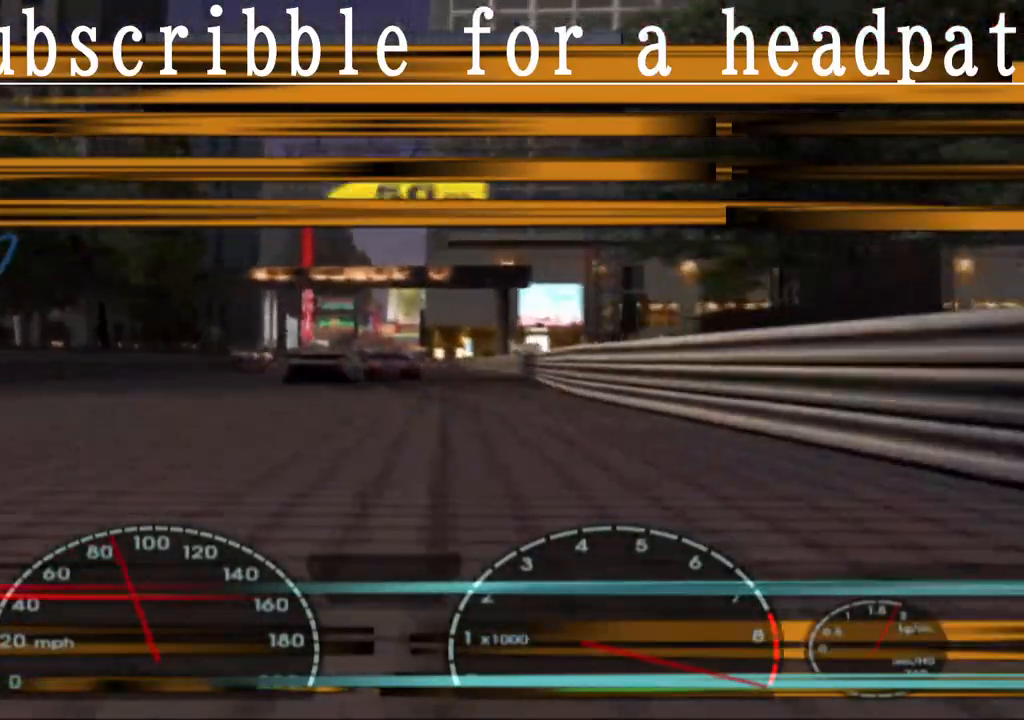
{"dt_ms": 500, "buttons": ["CROSS"], "left_stick": "center", "right_stick": "center", "events": []}
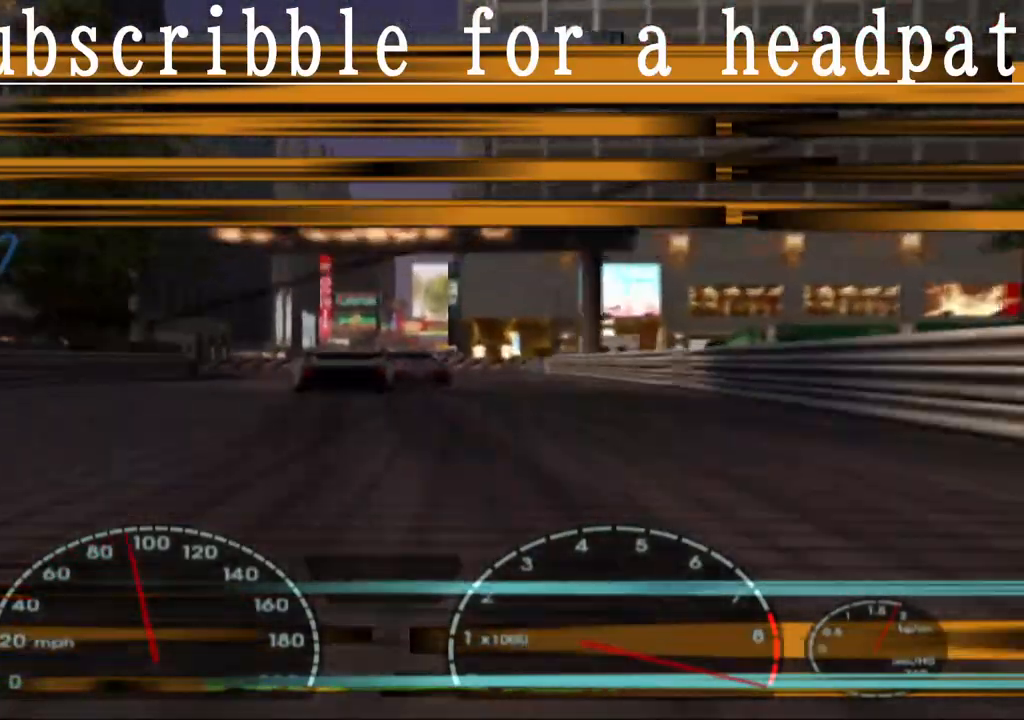
{"dt_ms": 500, "buttons": ["SQUARE"], "left_stick": "left", "right_stick": "center", "events": [[250, "left_stick", "left"], [267, "CROSS", "up"], [317, "SQUARE", "down"], [350, "left_stick", "center"], [483, "left_stick", "left"]]}
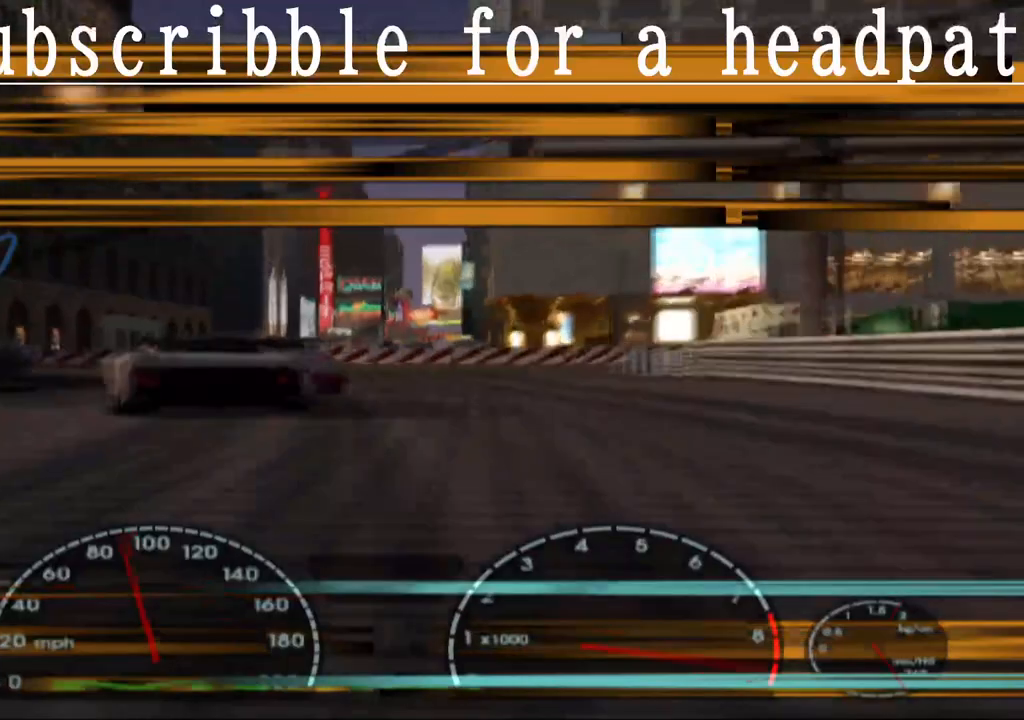
{"dt_ms": 500, "buttons": ["SQUARE"], "left_stick": "left", "right_stick": "center", "events": []}
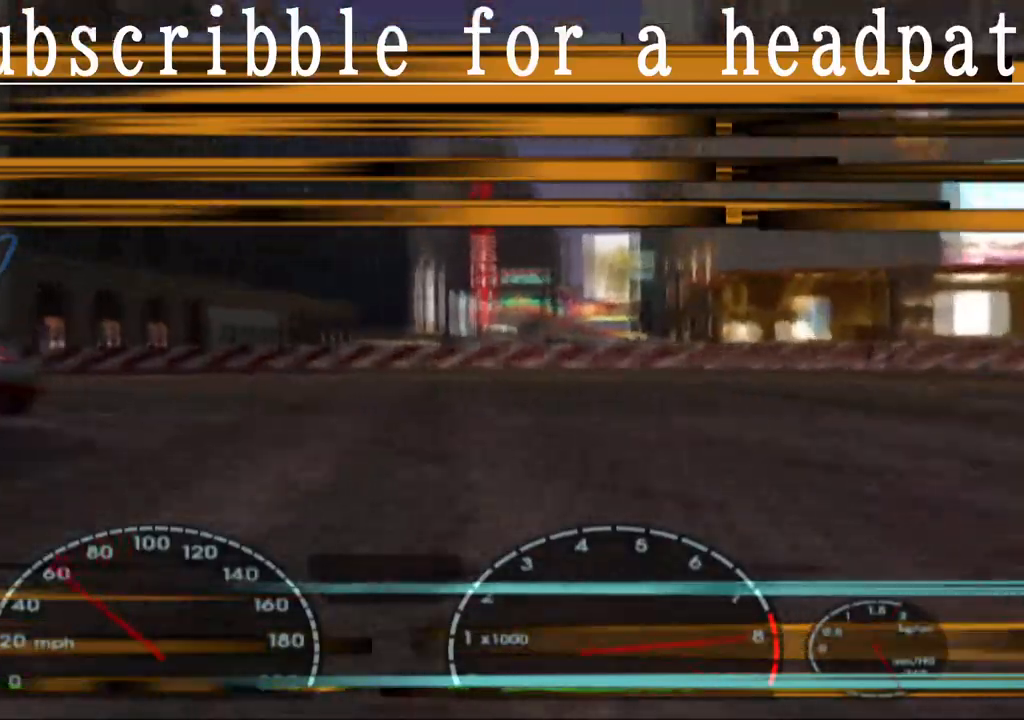
{"dt_ms": 500, "buttons": [], "left_stick": "left", "right_stick": "center"}
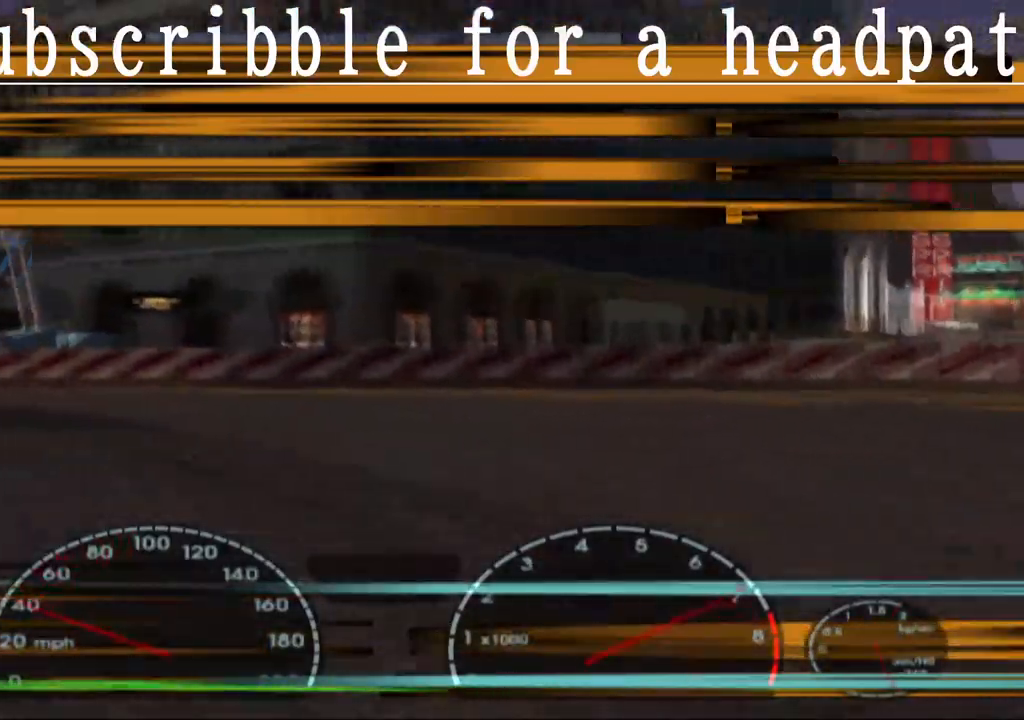
{"dt_ms": 500, "buttons": ["CROSS"], "left_stick": "center", "right_stick": "center", "events": [[50, "CROSS", "down"], [467, "left_stick", "center"]]}
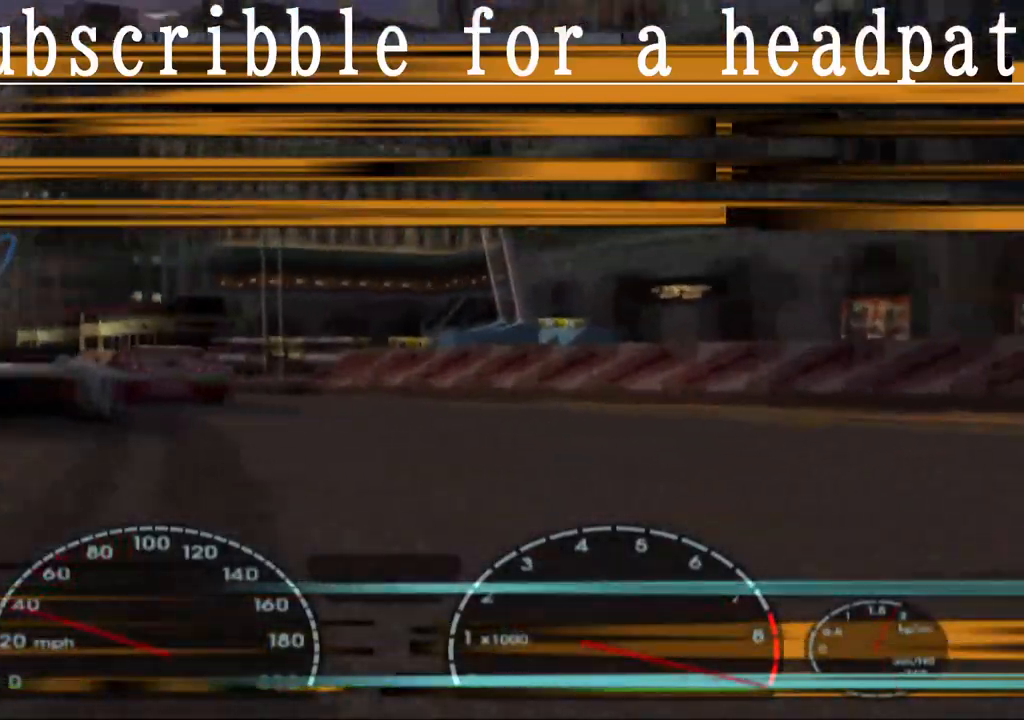
{"dt_ms": 1000, "buttons": ["CROSS"], "left_stick": "center", "right_stick": "center"}